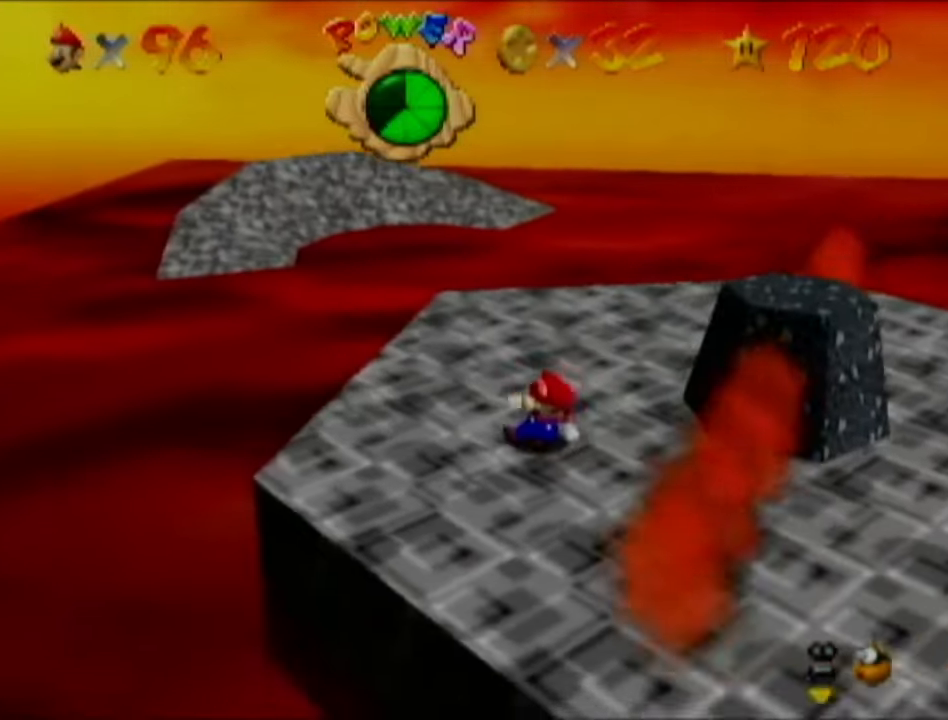
Gameplay with a controller (Nintendo layout); each line is a JSON object with the inputs held at the frame after it. "events" lists button and stick changes between this image and that frame as [ms after this image, input, new state], when the widget could be followed in between. Not read: L3 R3.
{"buttons": [], "left_stick": "center", "events": [[84, "left_stick", "right"], [251, "left_stick", "up-right"], [351, "left_stick", "center"]]}
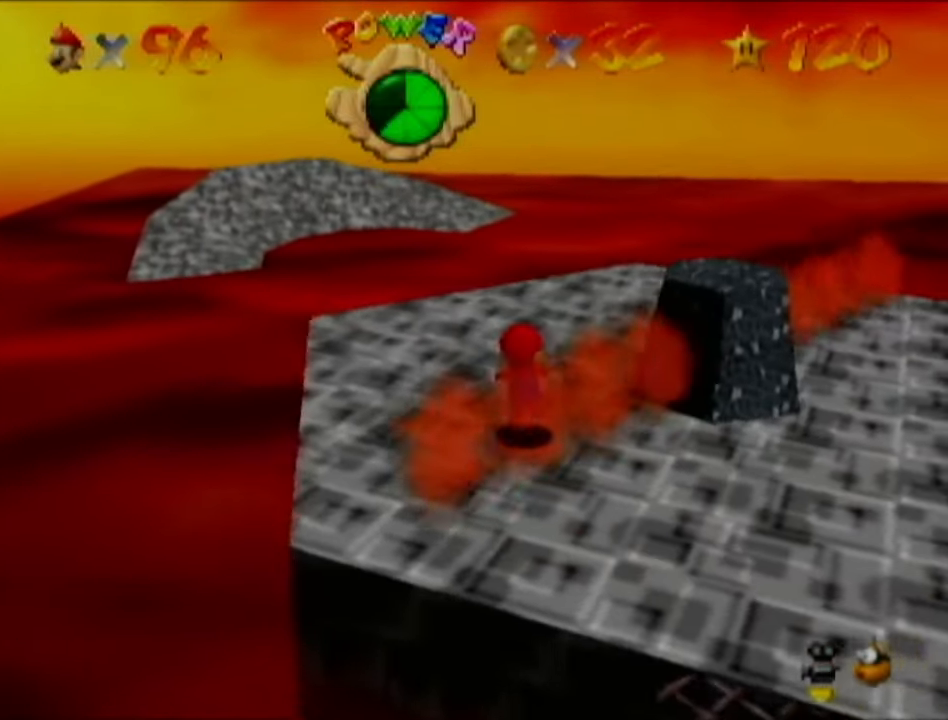
{"buttons": [], "left_stick": "up", "events": [[33, "left_stick", "up-left"], [317, "left_stick", "center"], [400, "left_stick", "up"]]}
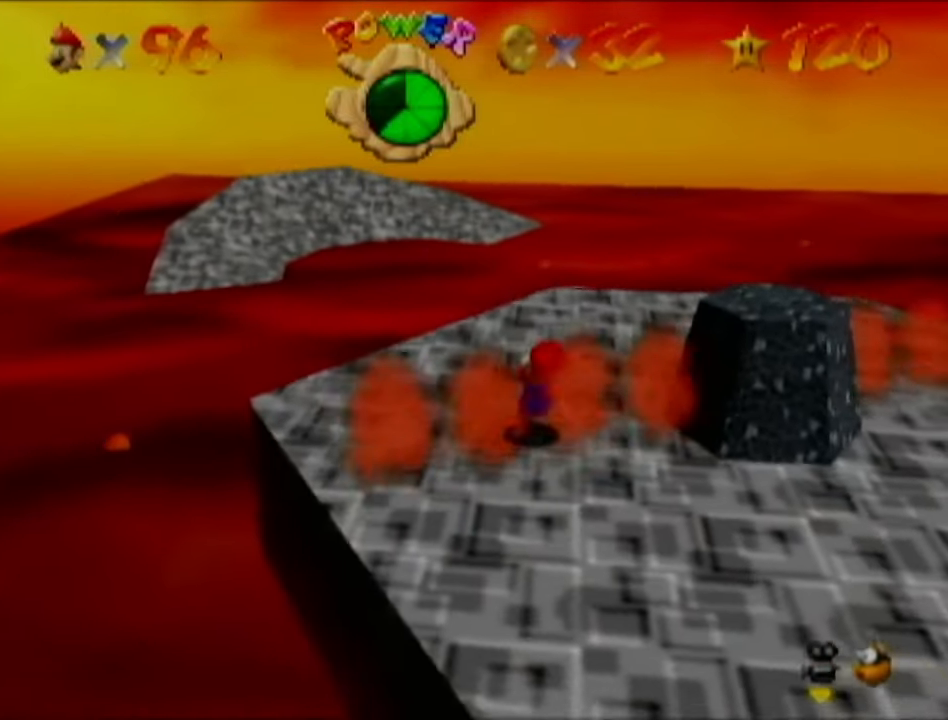
{"buttons": [], "left_stick": "up-right", "events": [[267, "left_stick", "up-right"]]}
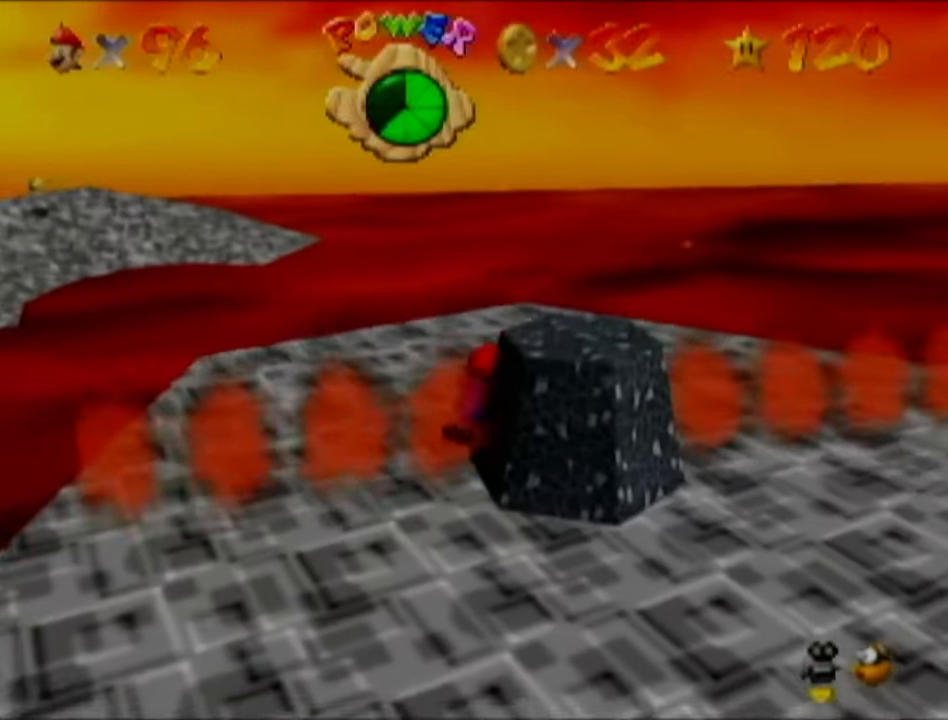
{"buttons": [], "left_stick": "right", "events": [[67, "left_stick", "right"]]}
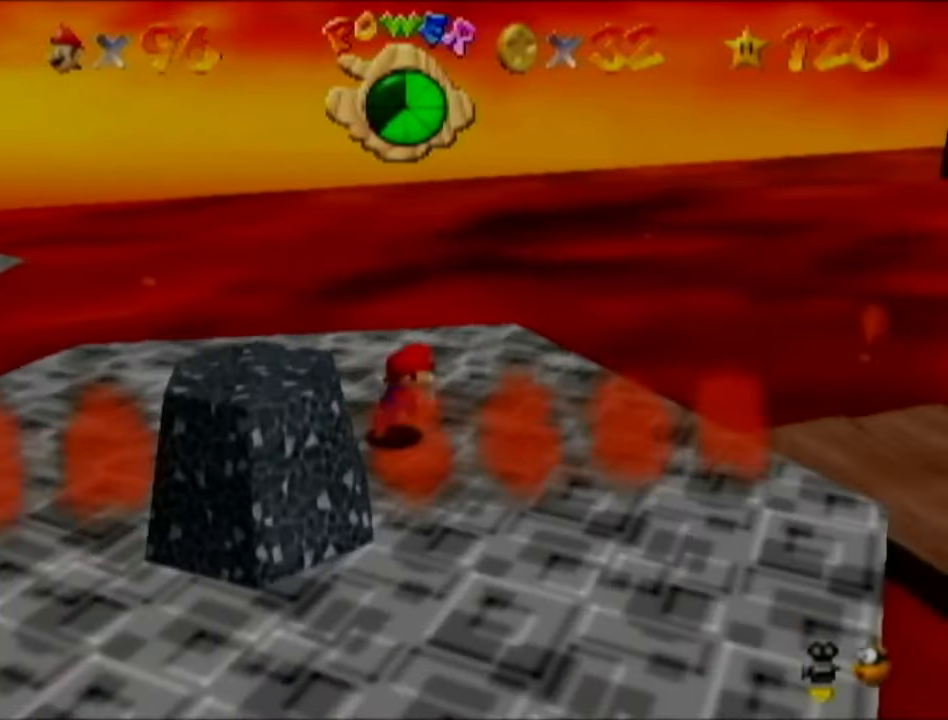
{"buttons": [], "left_stick": "down", "events": [[50, "left_stick", "center"], [334, "left_stick", "down-left"], [434, "left_stick", "down"]]}
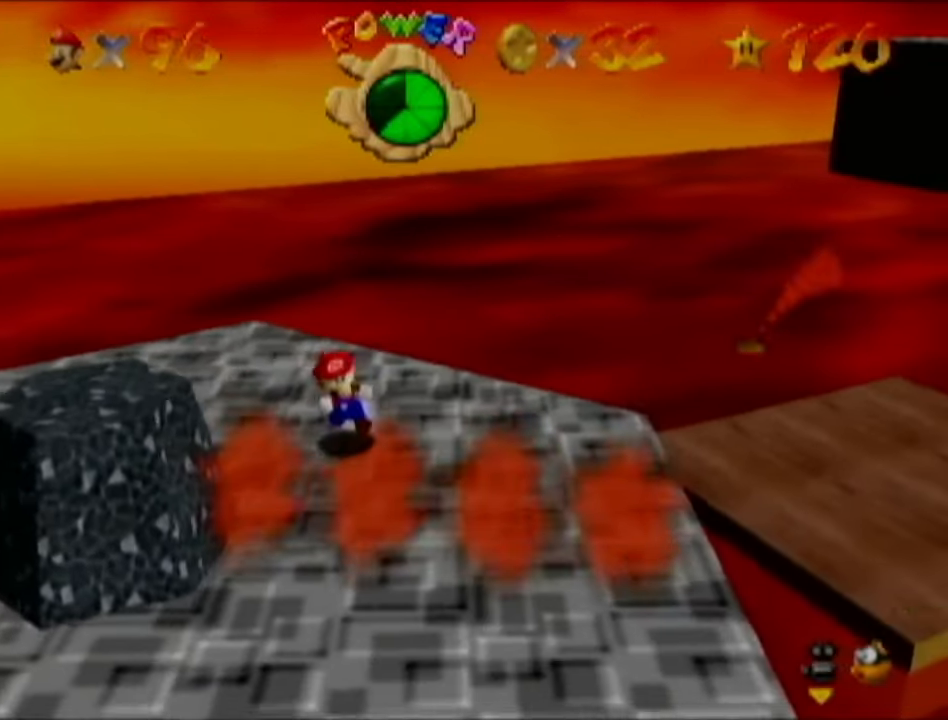
{"buttons": [], "left_stick": "down-left", "events": [[117, "left_stick", "down-left"]]}
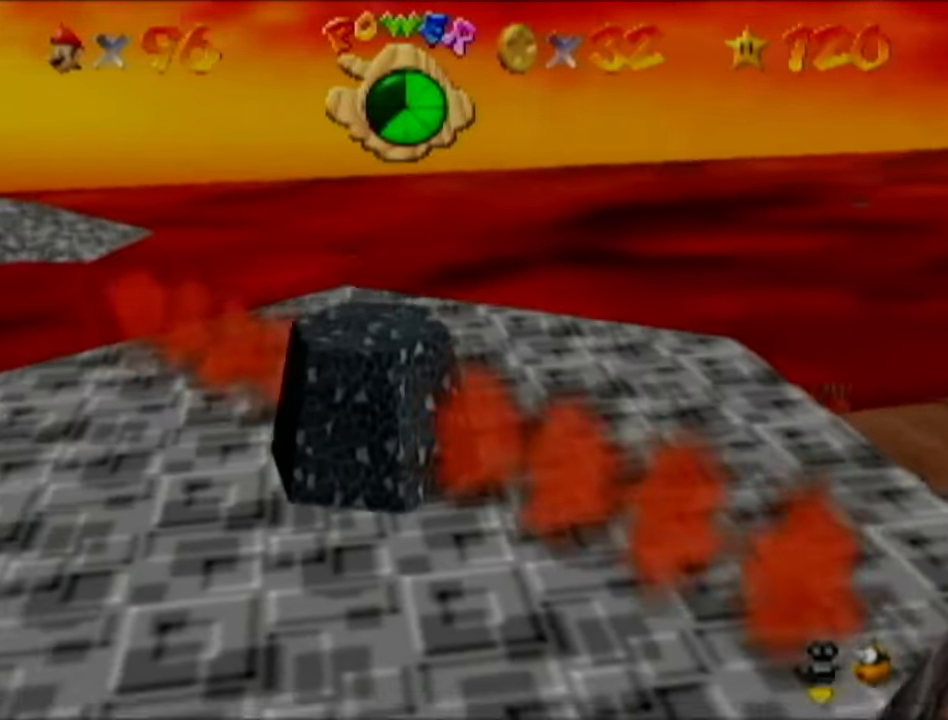
{"buttons": [], "left_stick": "down-left", "events": []}
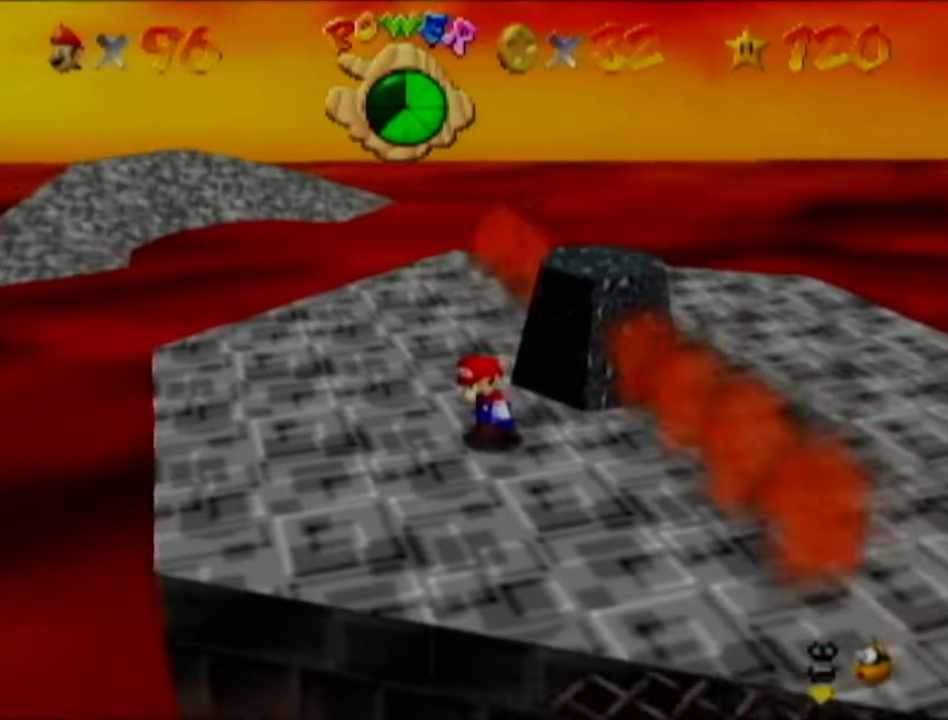
{"buttons": [], "left_stick": "up-right", "events": [[83, "left_stick", "up-left"], [250, "left_stick", "center"], [300, "left_stick", "up"], [484, "left_stick", "up-right"]]}
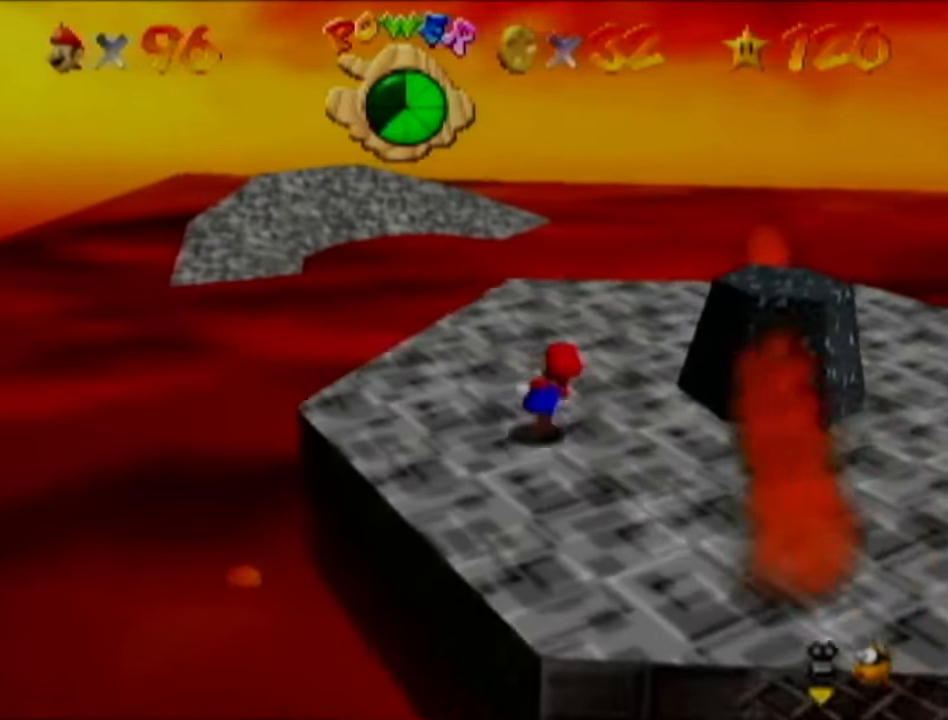
{"buttons": [], "left_stick": "center", "events": [[401, "left_stick", "center"]]}
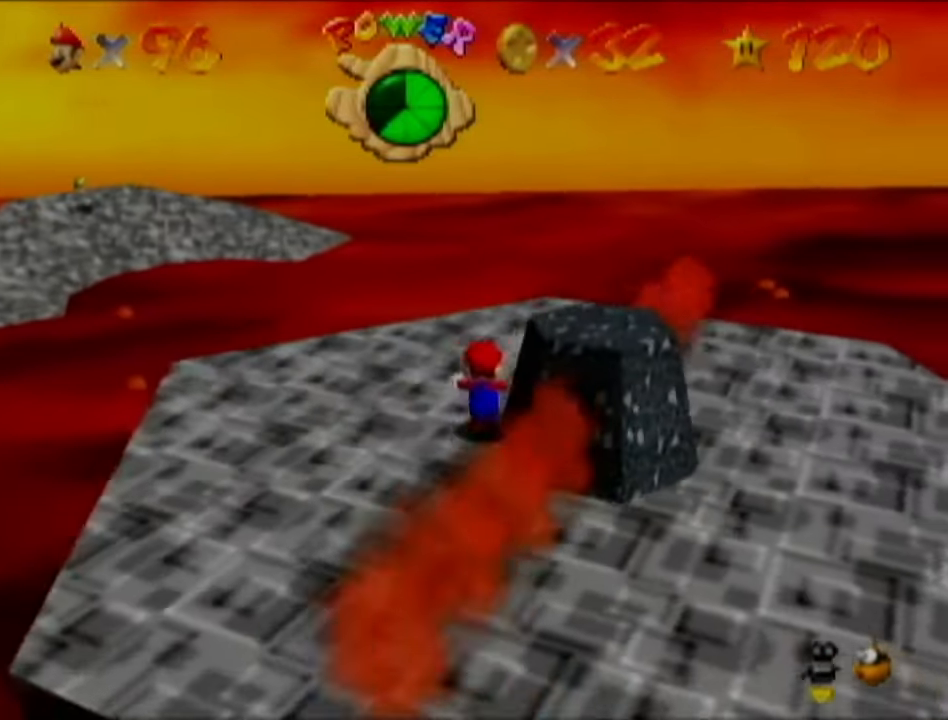
{"buttons": [], "left_stick": "down-left", "events": [[50, "left_stick", "up"], [267, "left_stick", "center"], [367, "left_stick", "down-left"]]}